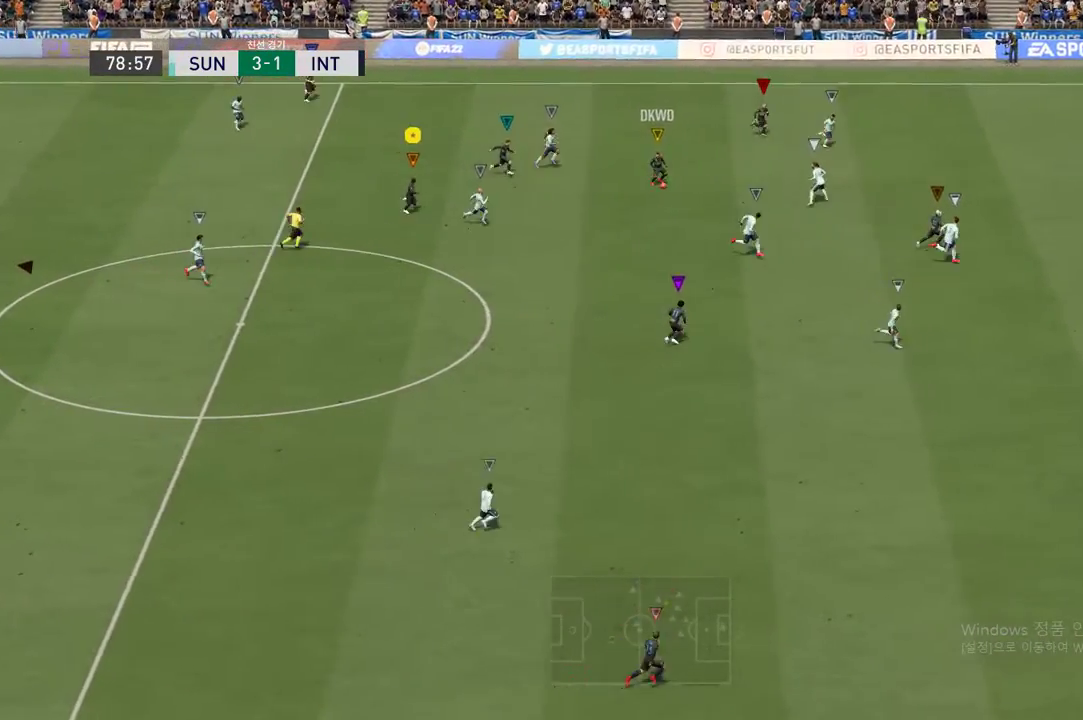
Gameplay with a controller (Xbox layout); each line is a JSON object with the inputs held at the frame after it (dt_ms = milliseconds from this image to that frame). "events" lists button and stick changes between this image and that frame as [ms after this image, input, new state], when the widget could be followed in between. Not read: L3 R2 R3 right_stick.
{"dt_ms": 1000, "buttons": [], "left_stick": "center"}
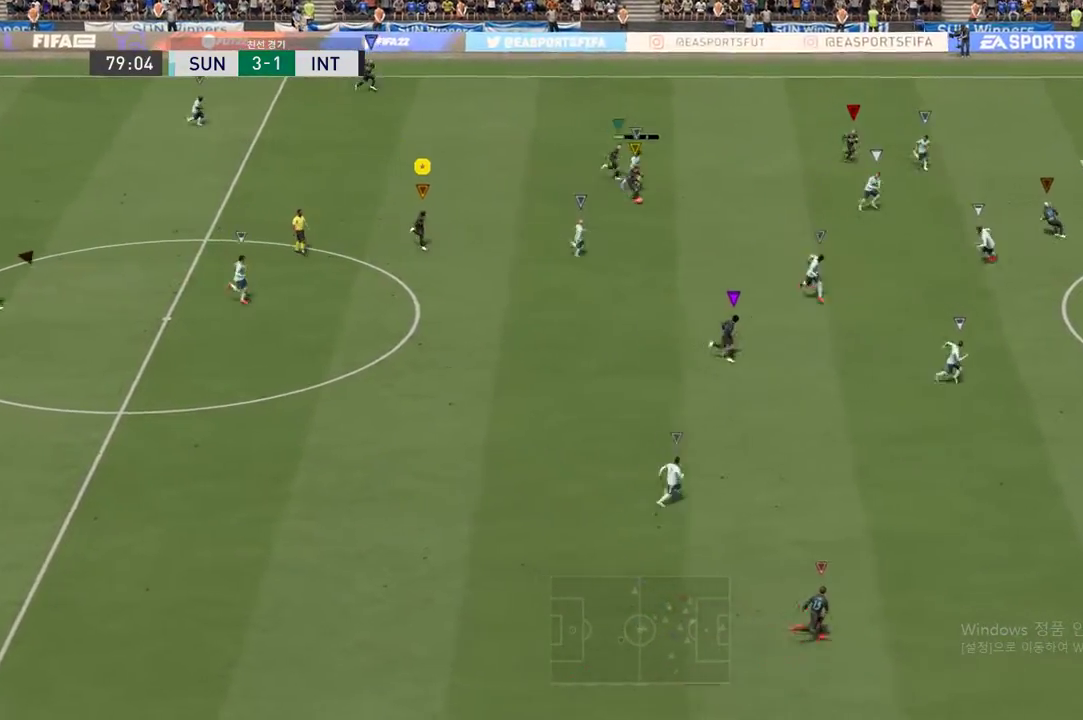
{"dt_ms": 500, "buttons": [], "left_stick": "down-right", "events": [[117, "left_stick", "down-right"]]}
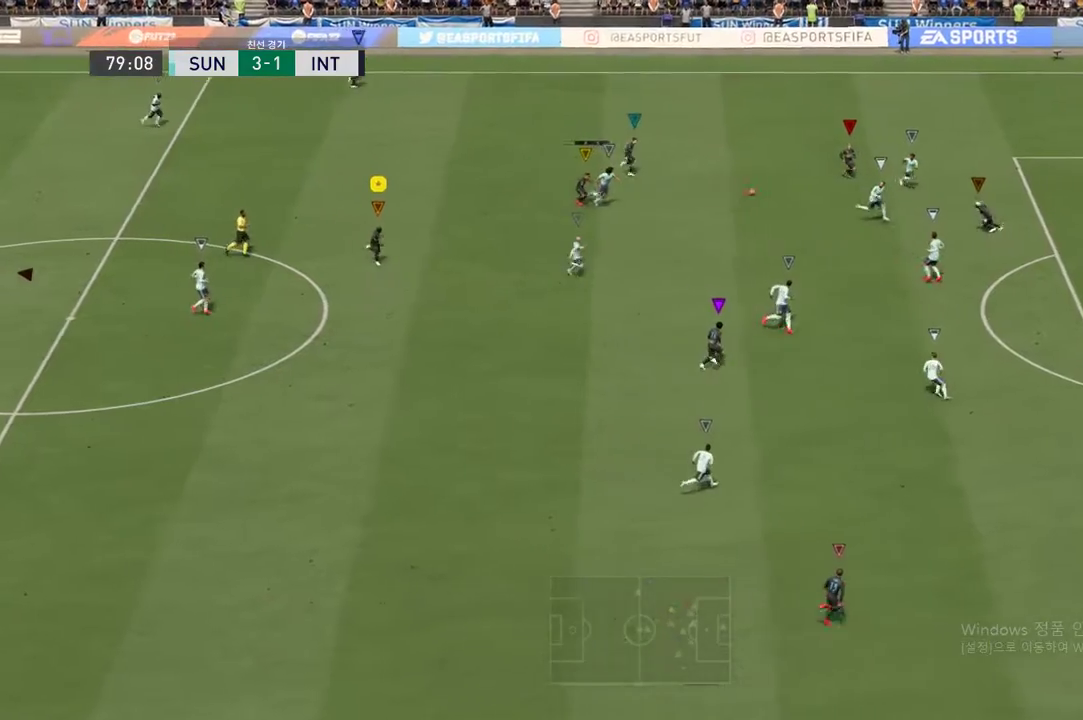
{"dt_ms": 500, "buttons": [], "left_stick": "up-right", "events": [[133, "left_stick", "right"], [383, "left_stick", "up-right"]]}
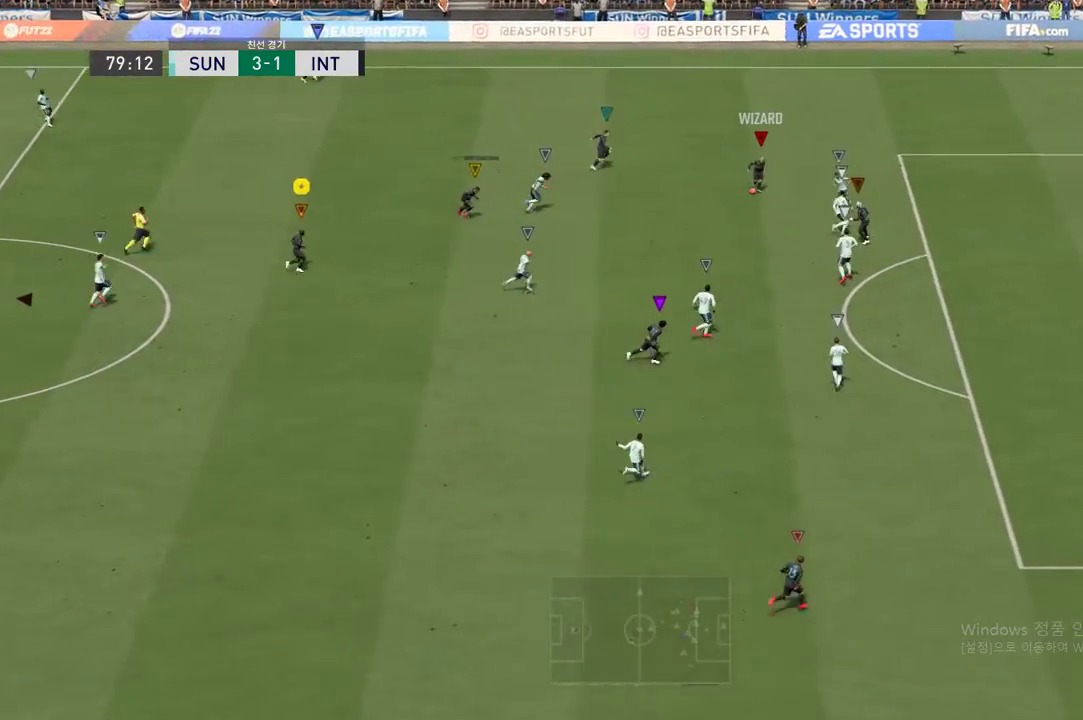
{"dt_ms": 500, "buttons": [], "left_stick": "right", "events": [[333, "left_stick", "right"]]}
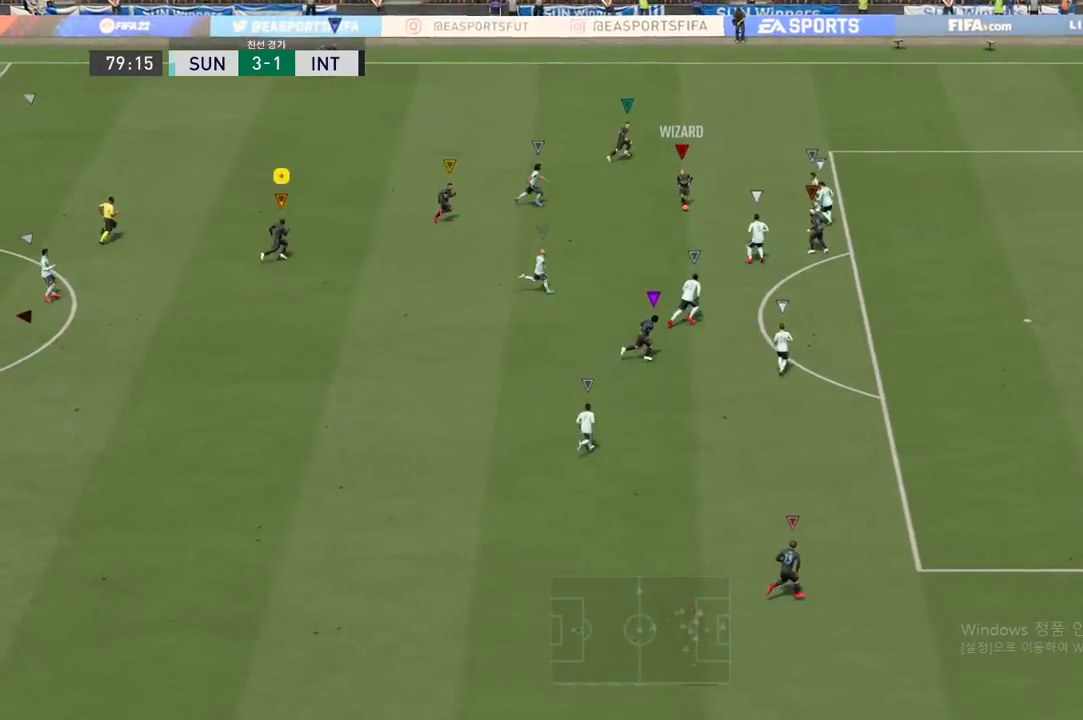
{"dt_ms": 500, "buttons": [], "left_stick": "right", "events": []}
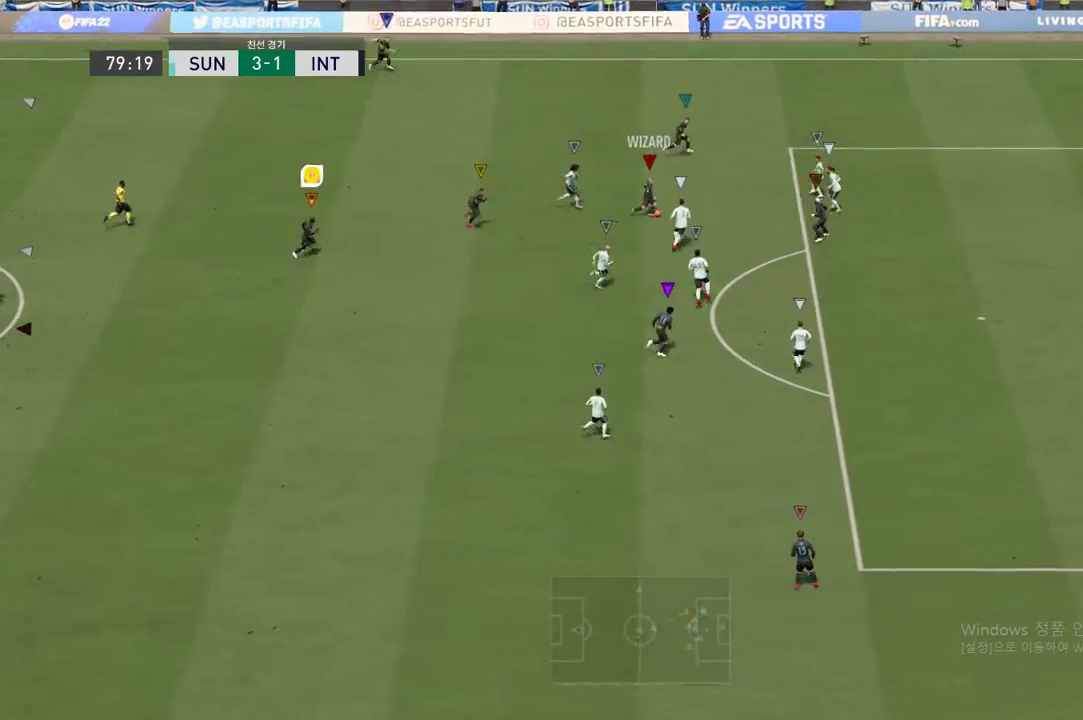
{"dt_ms": 500, "buttons": [], "left_stick": "right", "events": []}
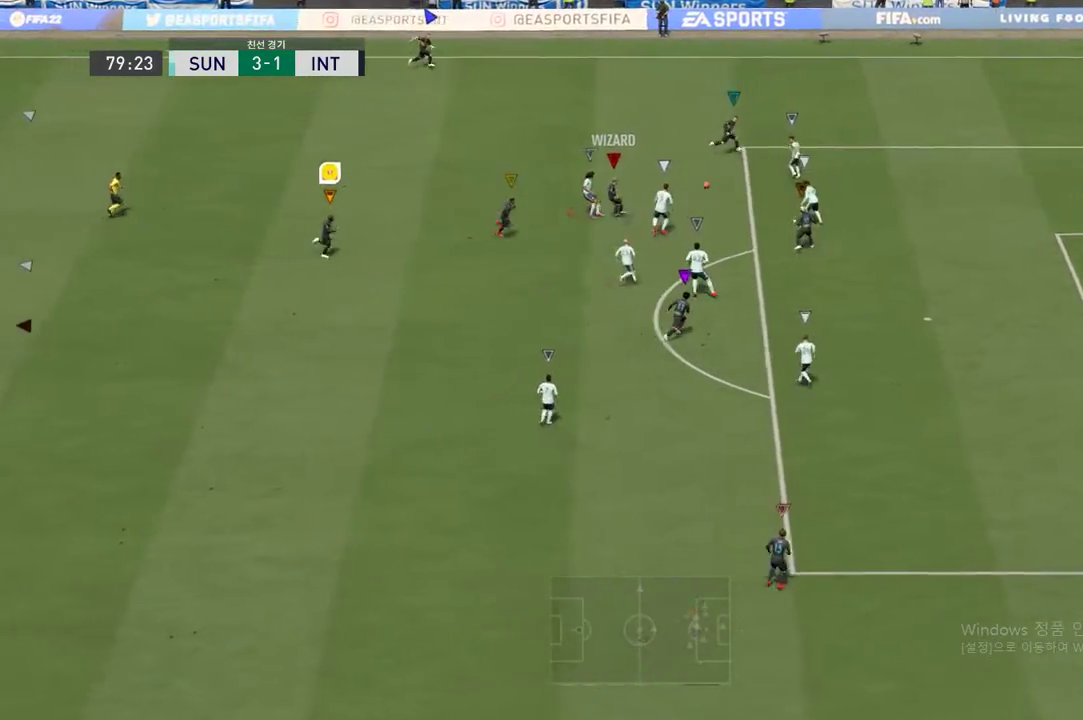
{"dt_ms": 500, "buttons": [], "left_stick": "right", "events": []}
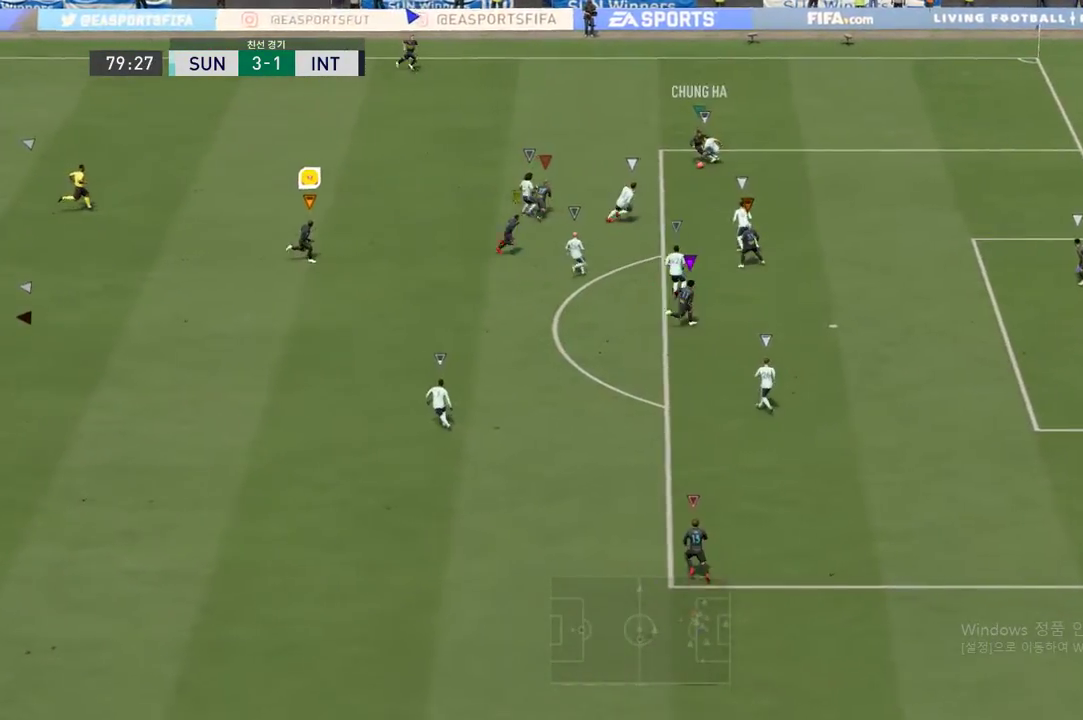
{"dt_ms": 500, "buttons": [], "left_stick": "up", "events": [[250, "left_stick", "up-right"], [483, "left_stick", "up"]]}
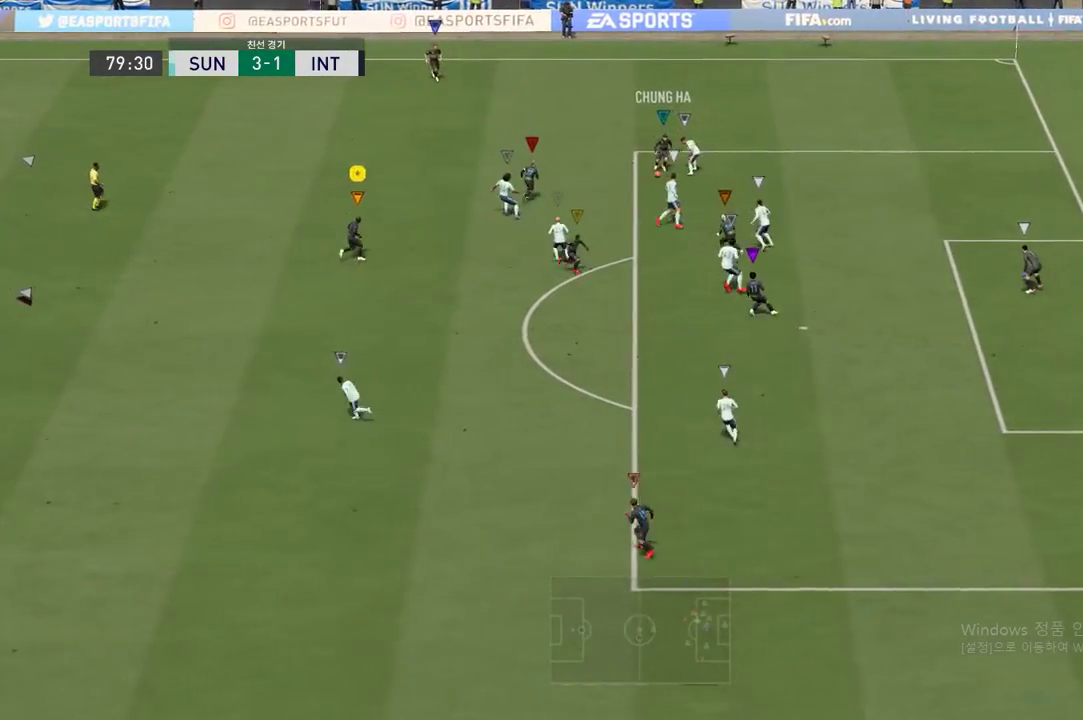
{"dt_ms": 500, "buttons": [], "left_stick": "up-left", "events": [[83, "left_stick", "up-left"]]}
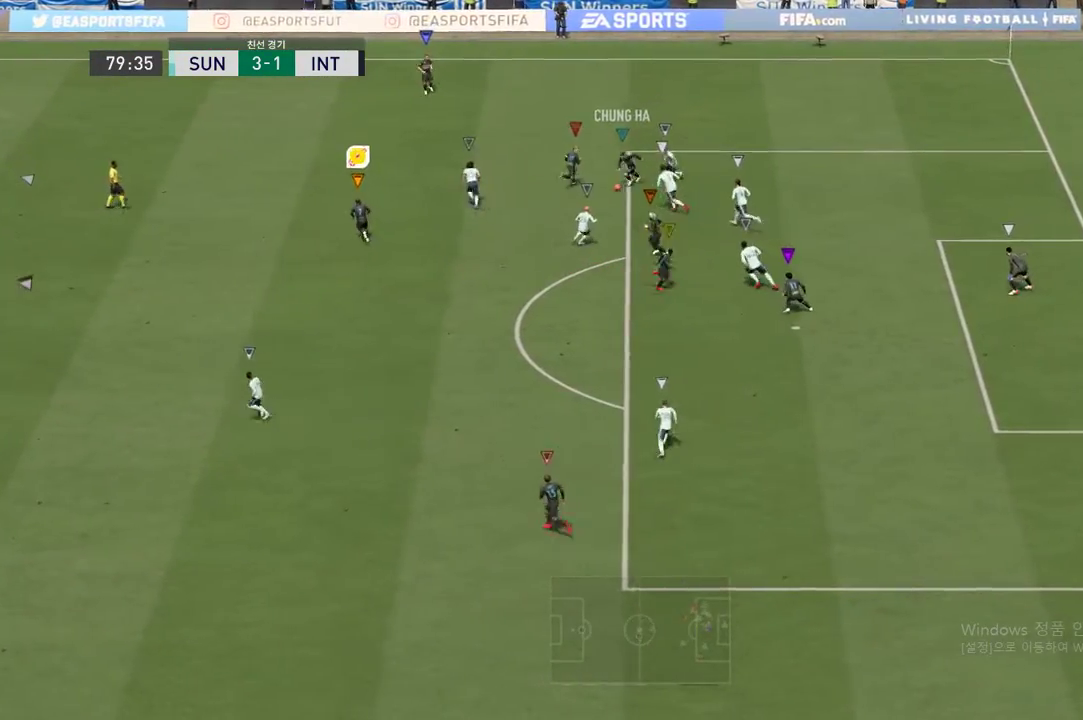
{"dt_ms": 500, "buttons": [], "left_stick": "center", "events": [[483, "left_stick", "center"]]}
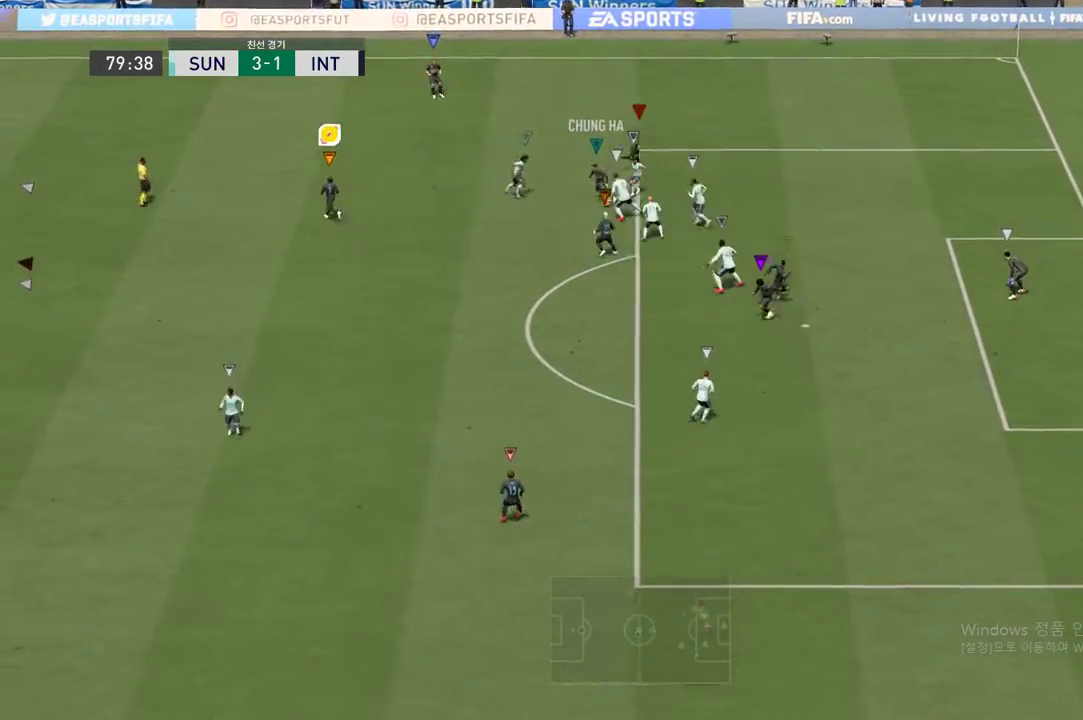
{"dt_ms": 500, "buttons": [], "left_stick": "center", "events": []}
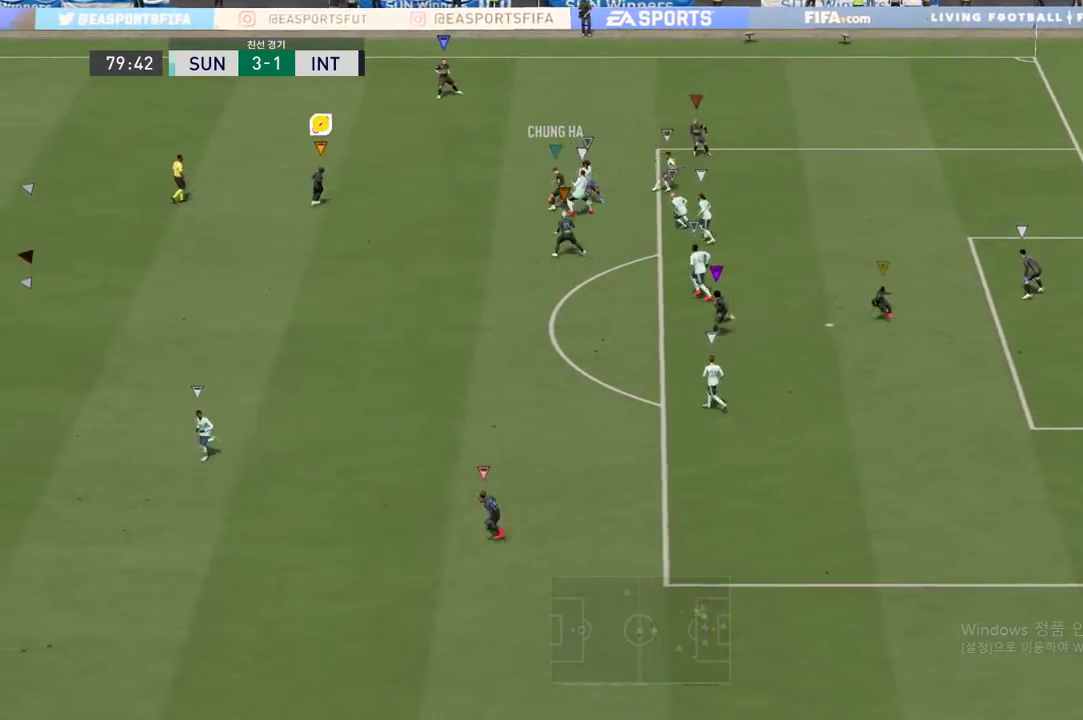
{"dt_ms": 500, "buttons": [], "left_stick": "left", "events": [[133, "left_stick", "up-left"], [433, "left_stick", "left"]]}
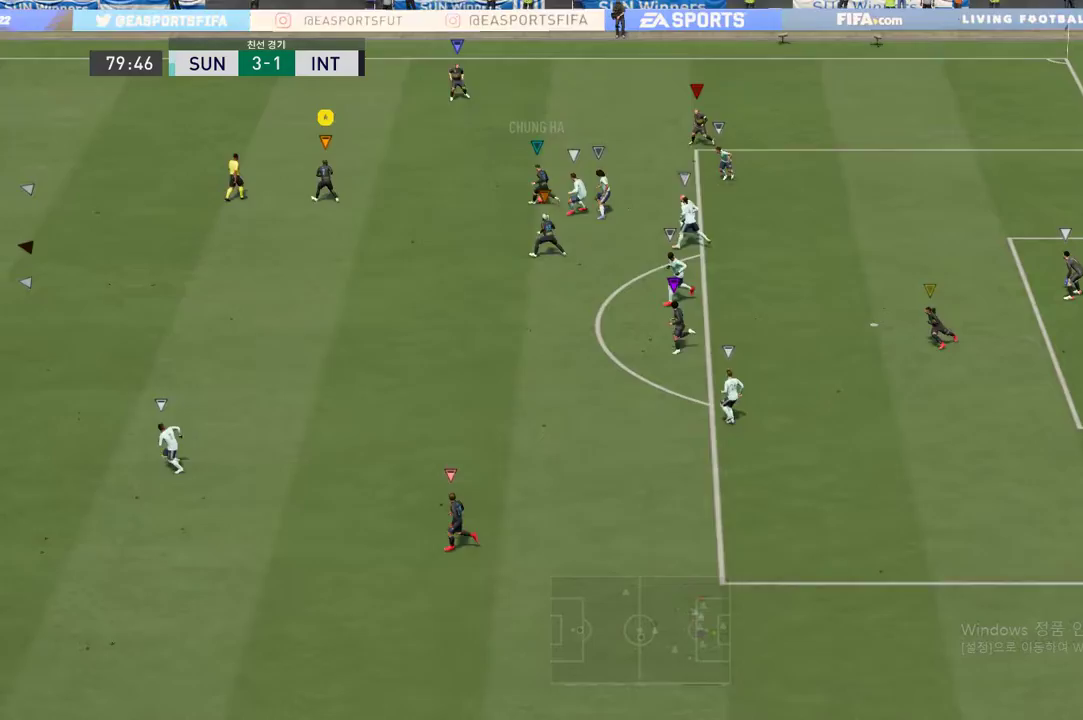
{"dt_ms": 500, "buttons": [], "left_stick": "down-left", "events": [[217, "left_stick", "down-left"]]}
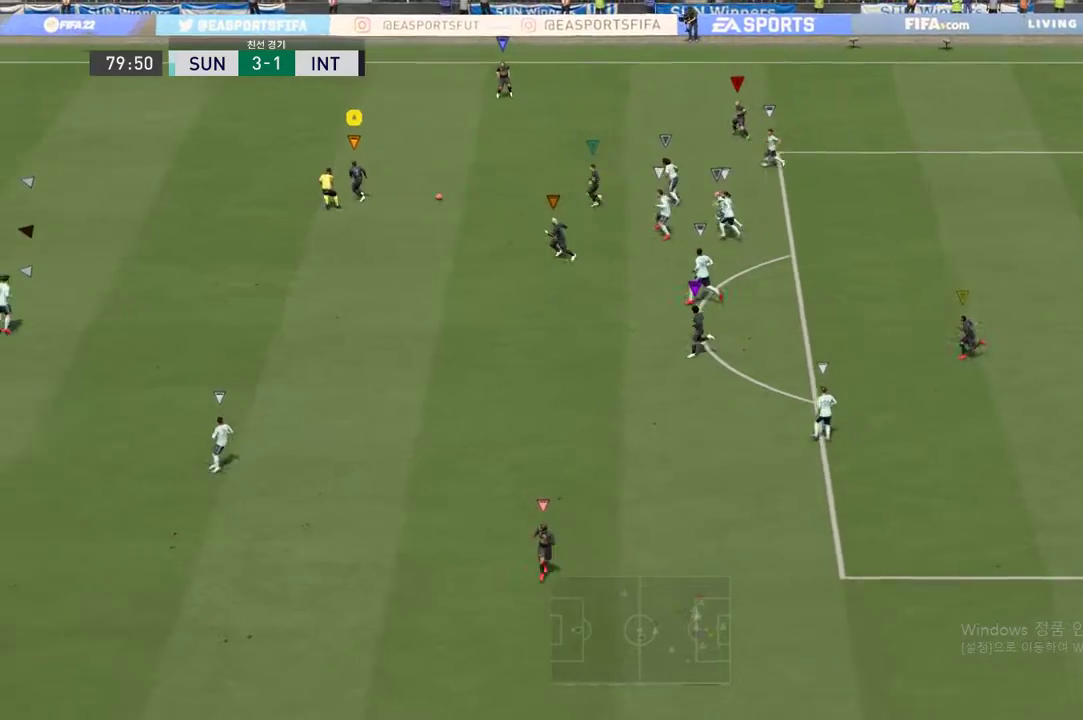
{"dt_ms": 500, "buttons": [], "left_stick": "down", "events": [[483, "left_stick", "down"]]}
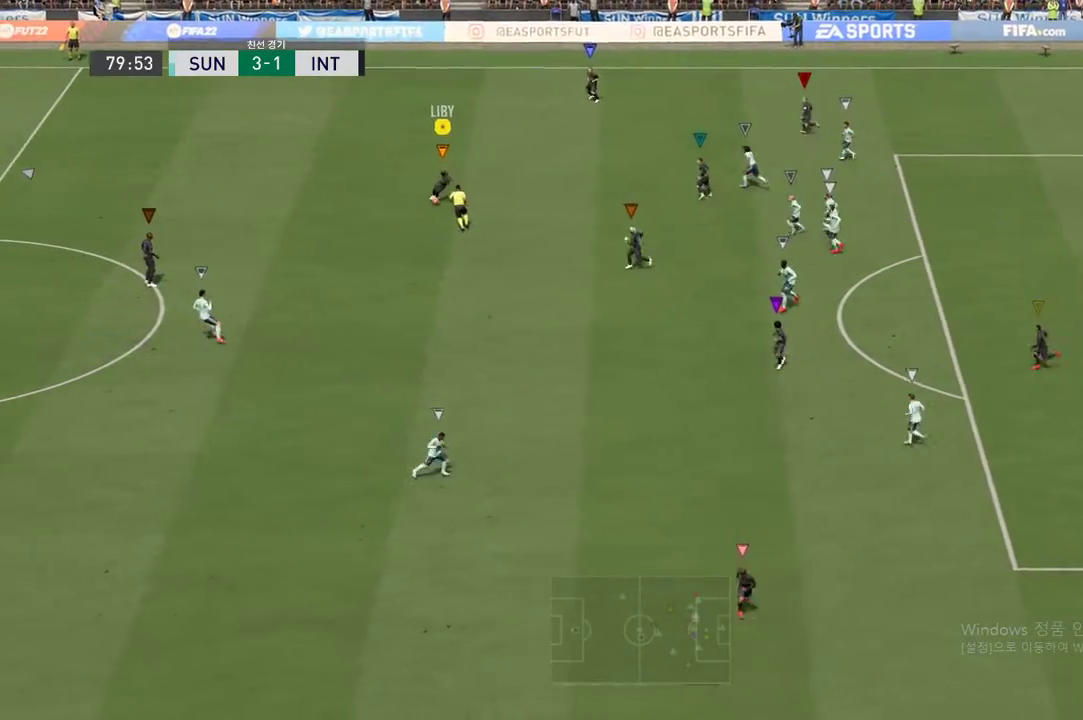
{"dt_ms": 500, "buttons": ["A", "R1"], "left_stick": "down-right", "events": [[233, "left_stick", "down-right"], [433, "A", "down"], [433, "R1", "down"]]}
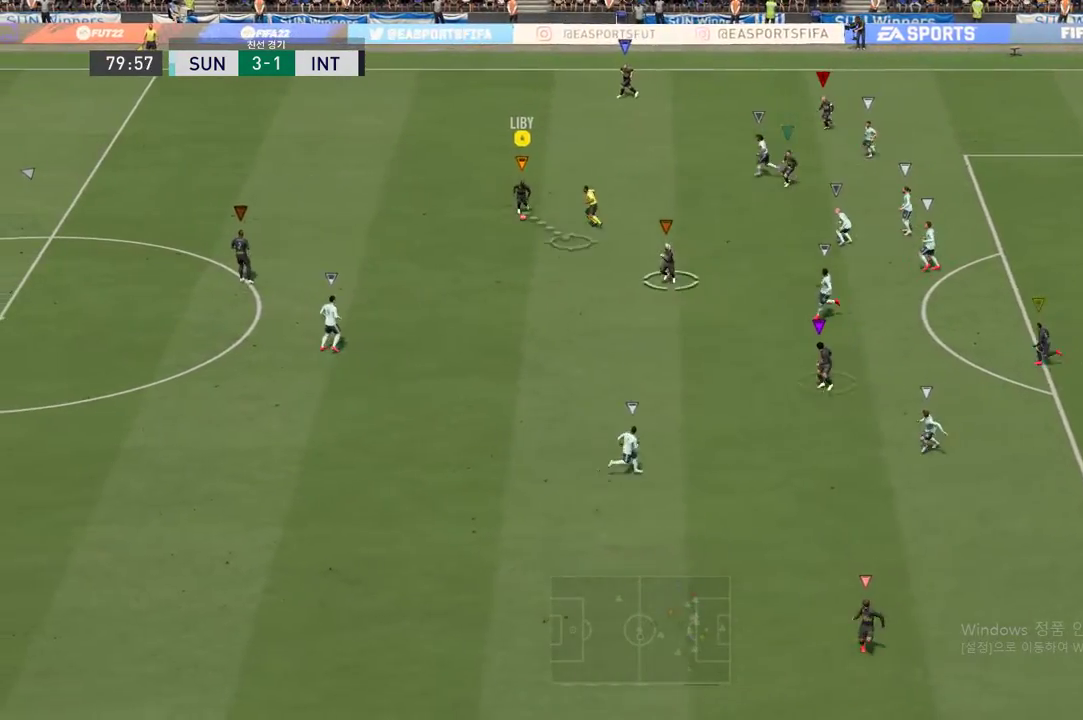
{"dt_ms": 500, "buttons": [], "left_stick": "center", "events": [[117, "A", "up"], [117, "R1", "up"], [250, "left_stick", "down"], [450, "left_stick", "center"]]}
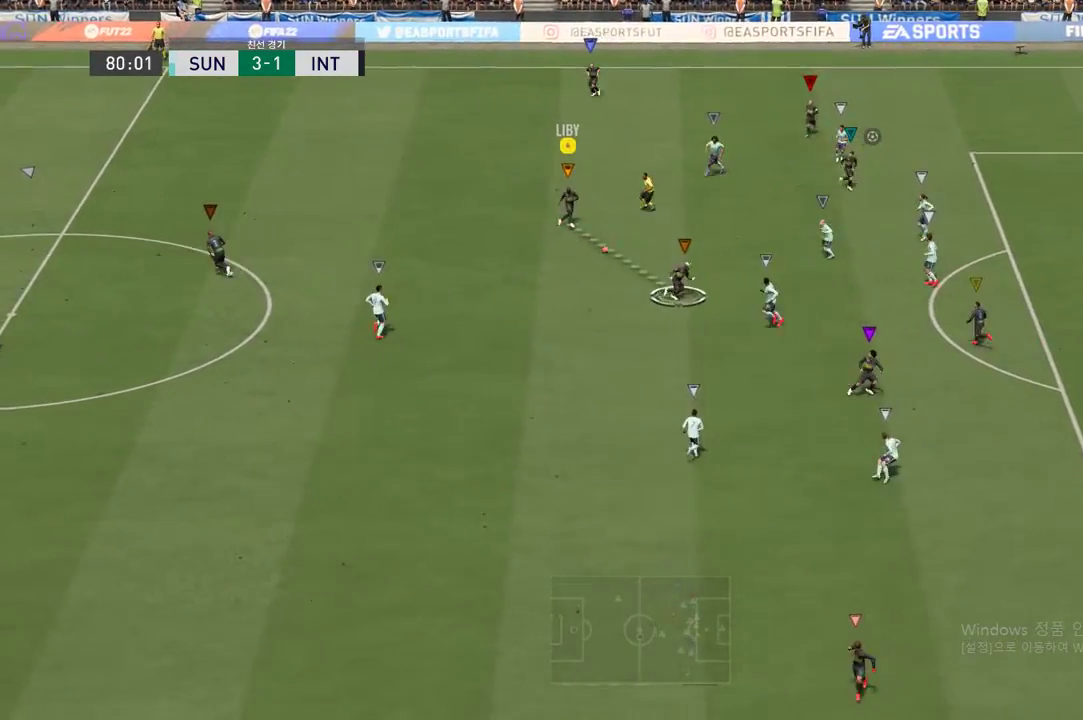
{"dt_ms": 500, "buttons": [], "left_stick": "center", "events": []}
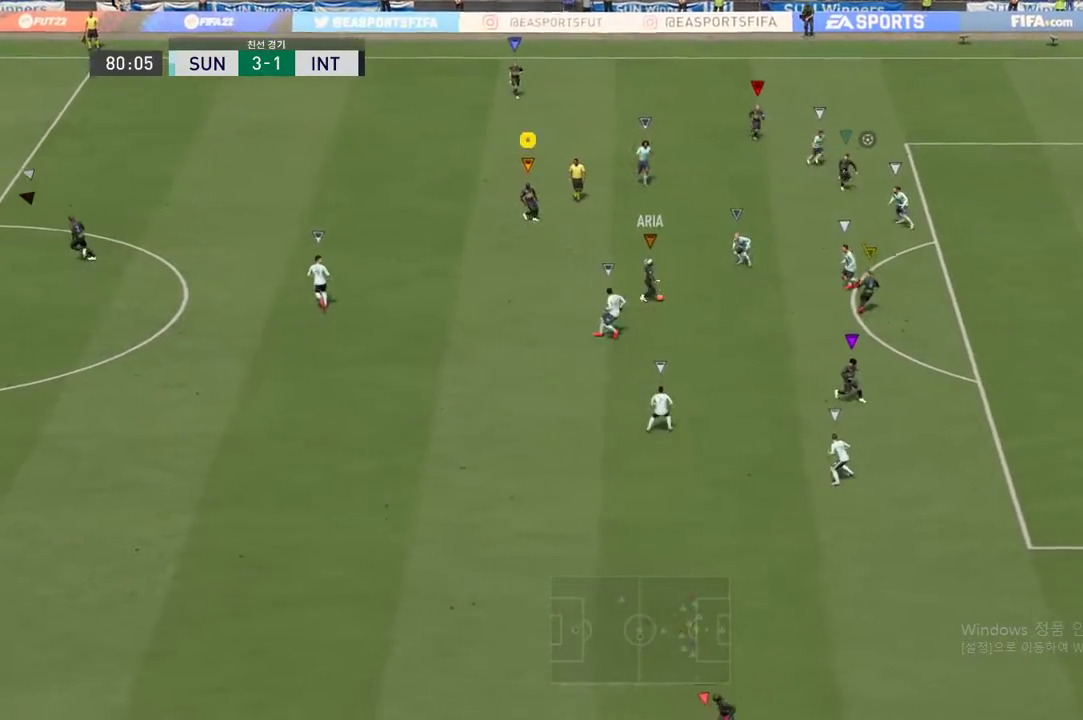
{"dt_ms": 500, "buttons": [], "left_stick": "center", "events": []}
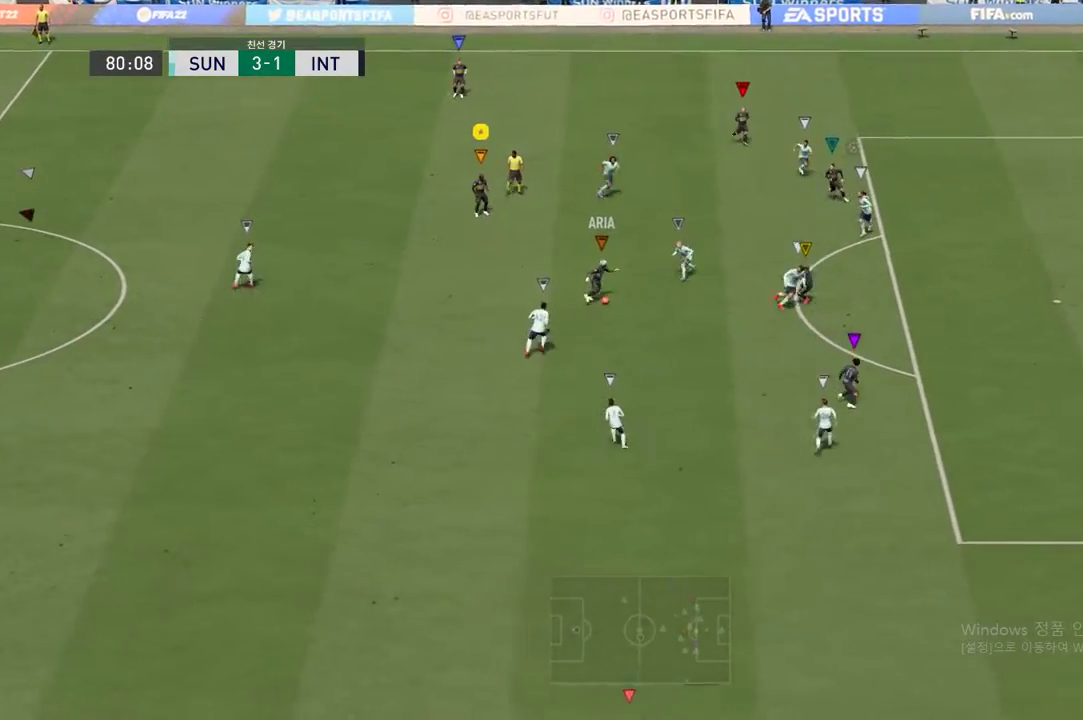
{"dt_ms": 500, "buttons": [], "left_stick": "center", "events": [[133, "left_stick", "right"], [483, "left_stick", "center"]]}
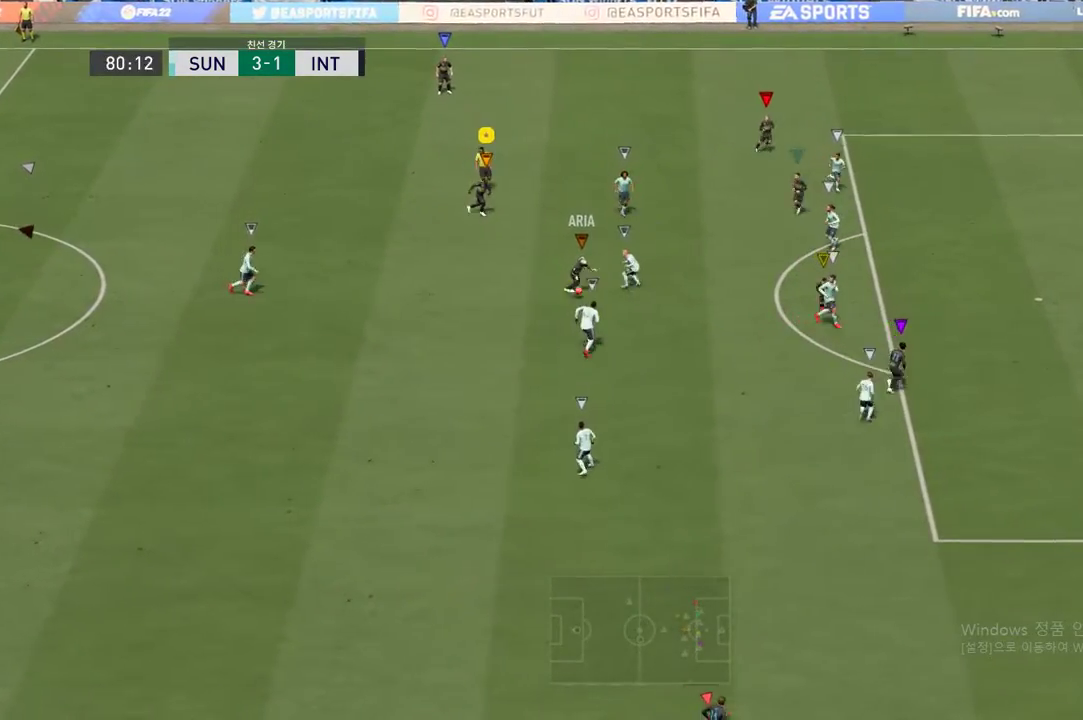
{"dt_ms": 500, "buttons": [], "left_stick": "center", "events": []}
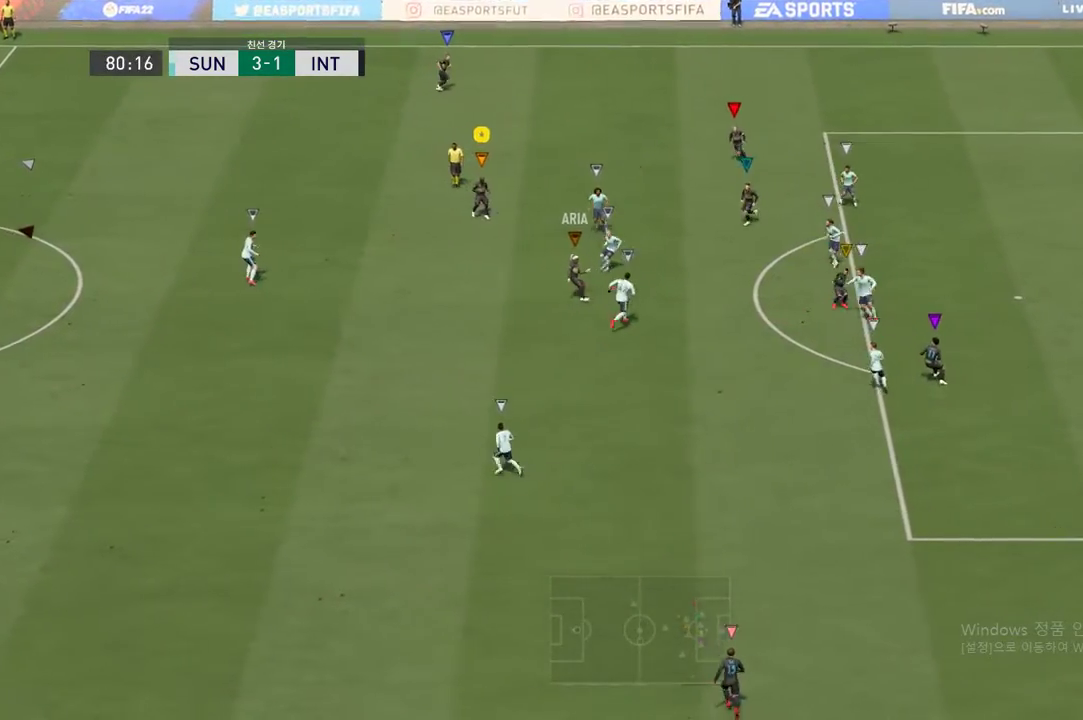
{"dt_ms": 500, "buttons": [], "left_stick": "down", "events": [[117, "left_stick", "down-left"], [483, "left_stick", "down"]]}
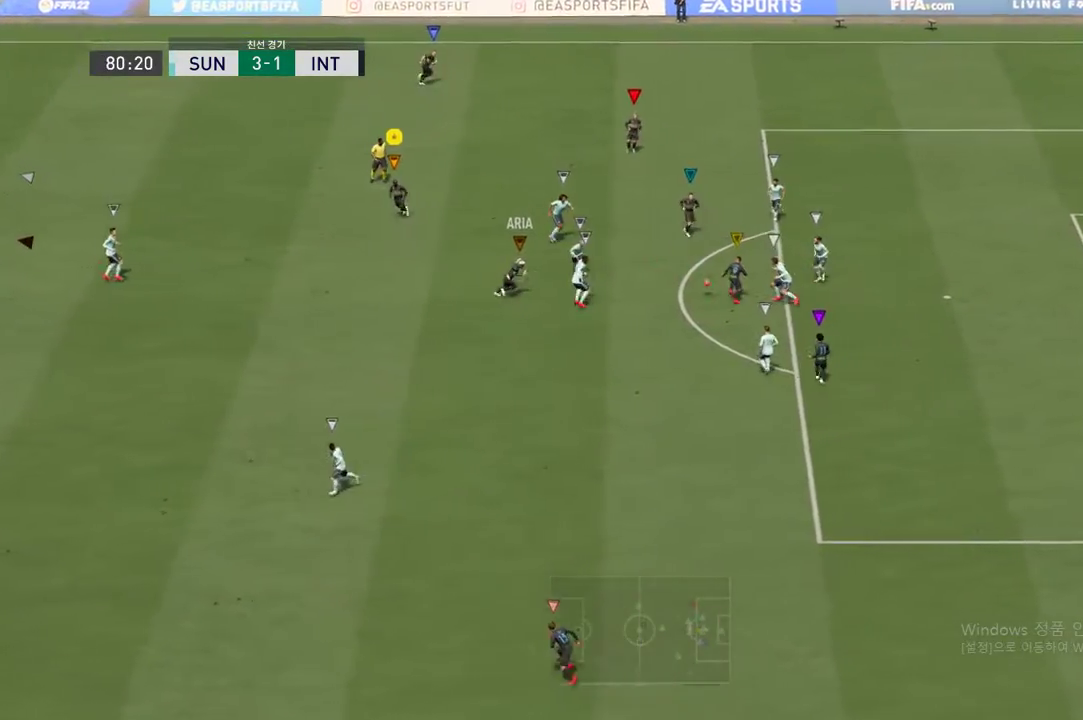
{"dt_ms": 500, "buttons": [], "left_stick": "center", "events": [[217, "left_stick", "center"]]}
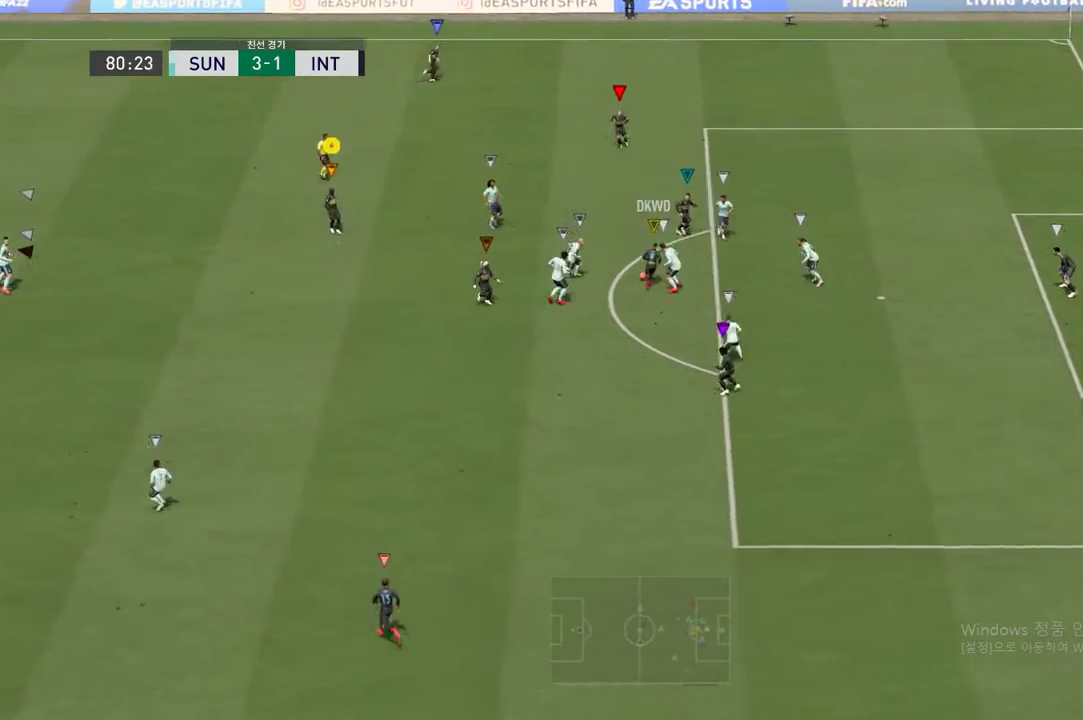
{"dt_ms": 500, "buttons": [], "left_stick": "center", "events": []}
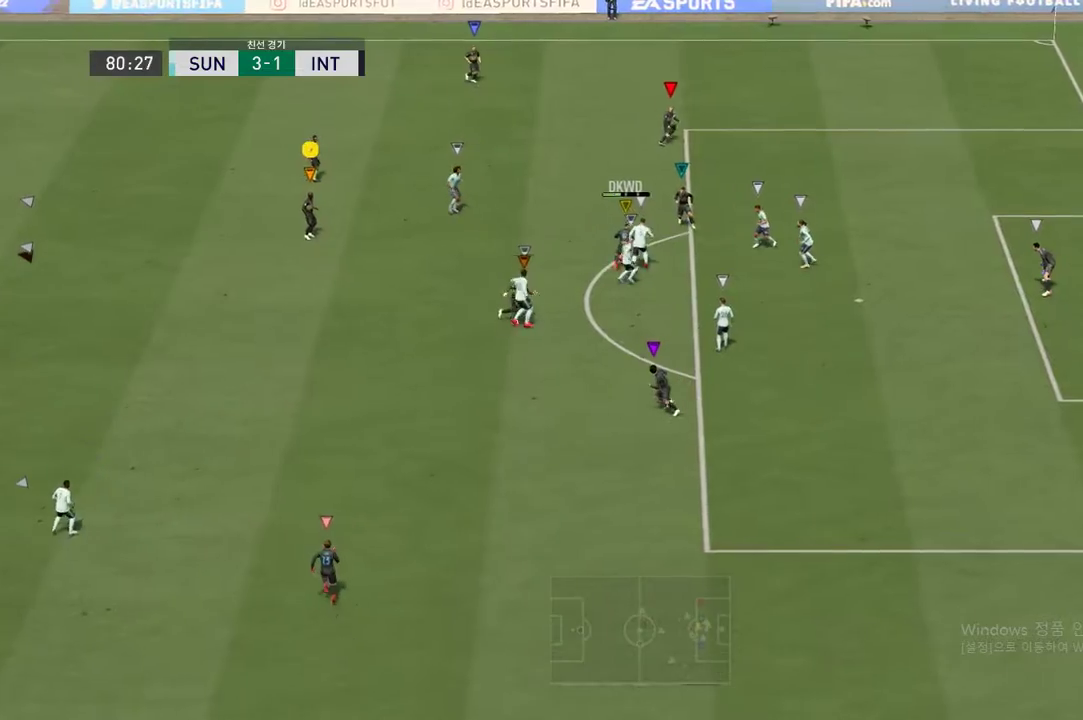
{"dt_ms": 500, "buttons": [], "left_stick": "right", "events": [[367, "left_stick", "right"]]}
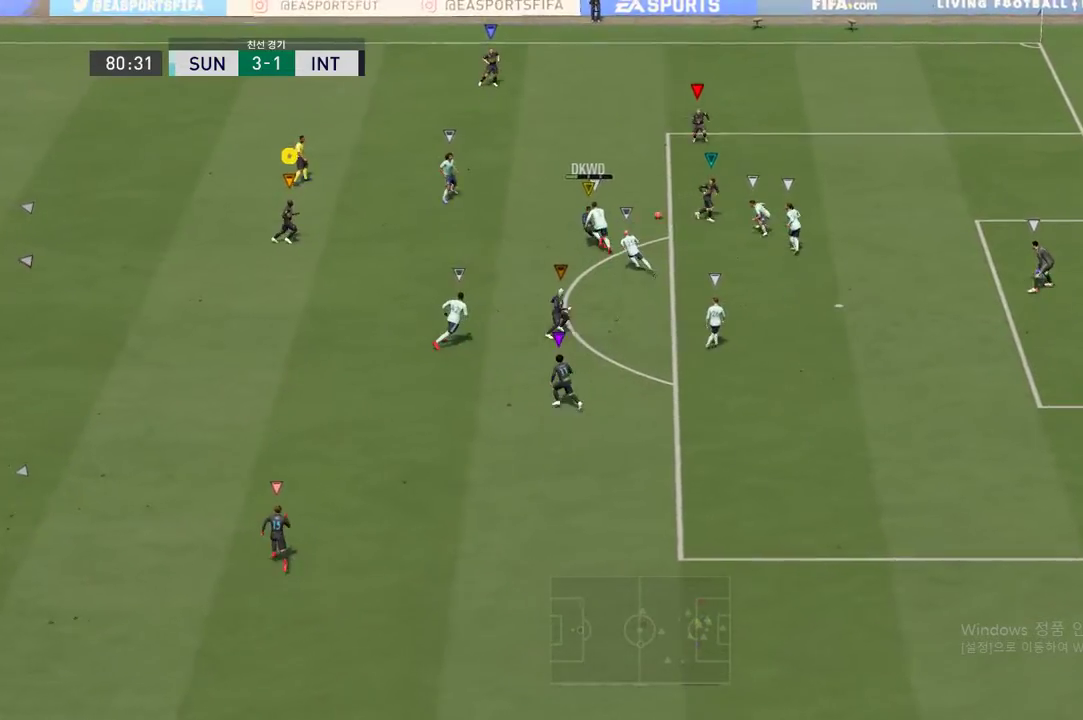
{"dt_ms": 500, "buttons": [], "left_stick": "up-right", "events": [[33, "left_stick", "up-right"]]}
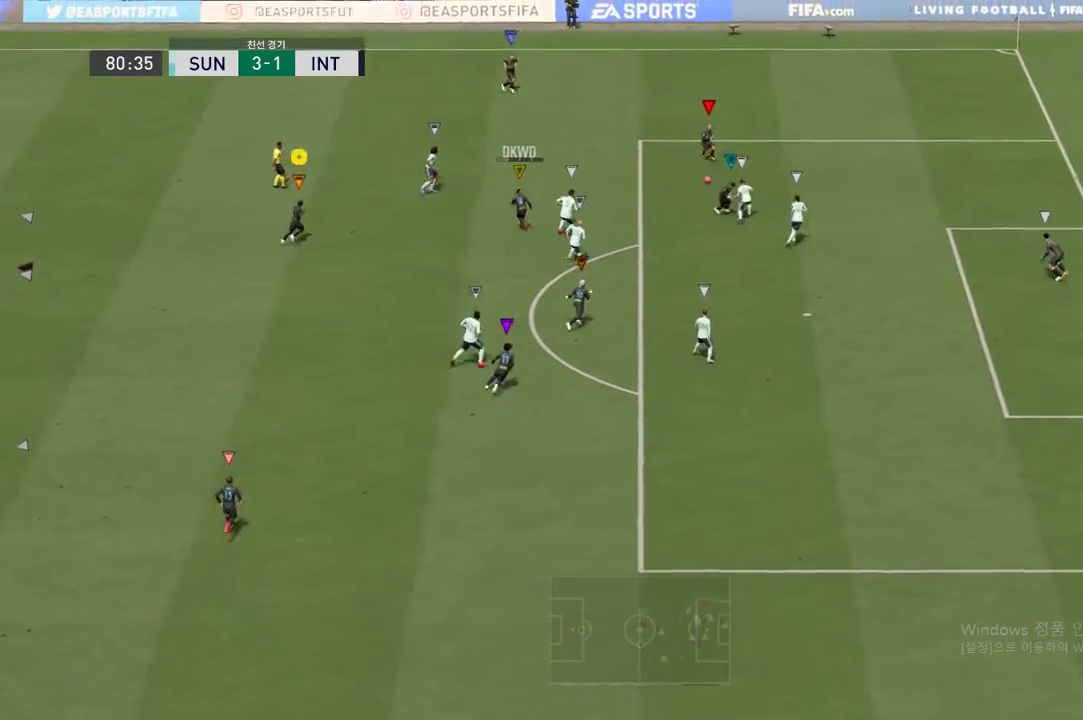
{"dt_ms": 500, "buttons": [], "left_stick": "right", "events": [[133, "left_stick", "right"]]}
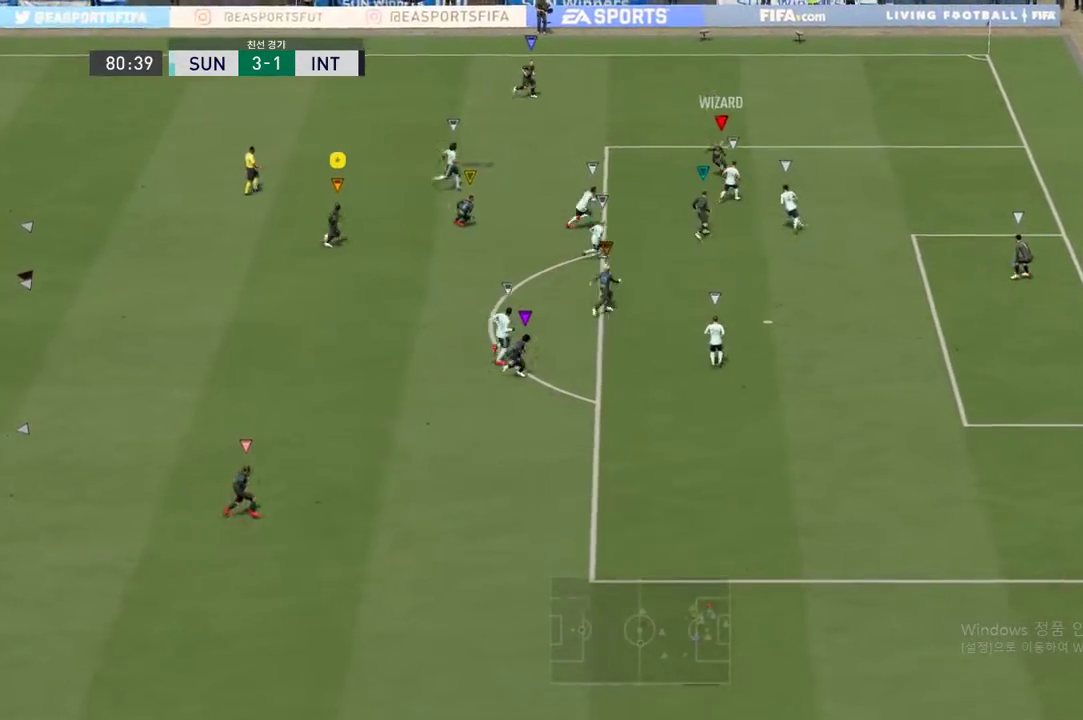
{"dt_ms": 500, "buttons": [], "left_stick": "center", "events": [[133, "left_stick", "center"]]}
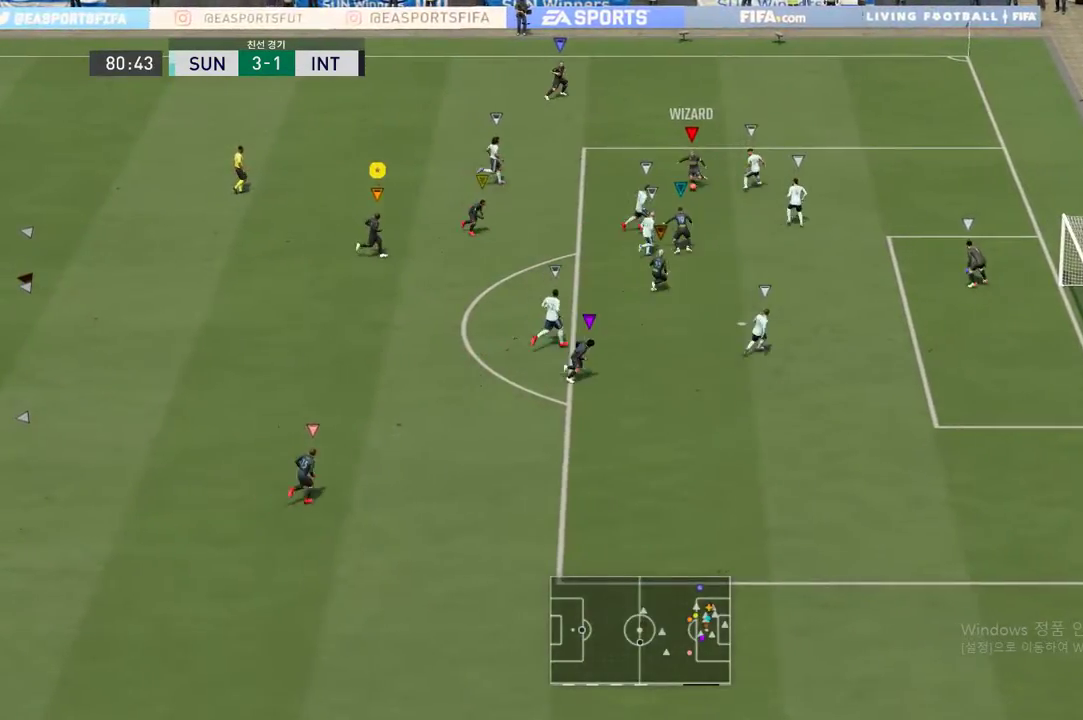
{"dt_ms": 500, "buttons": [], "left_stick": "center", "events": []}
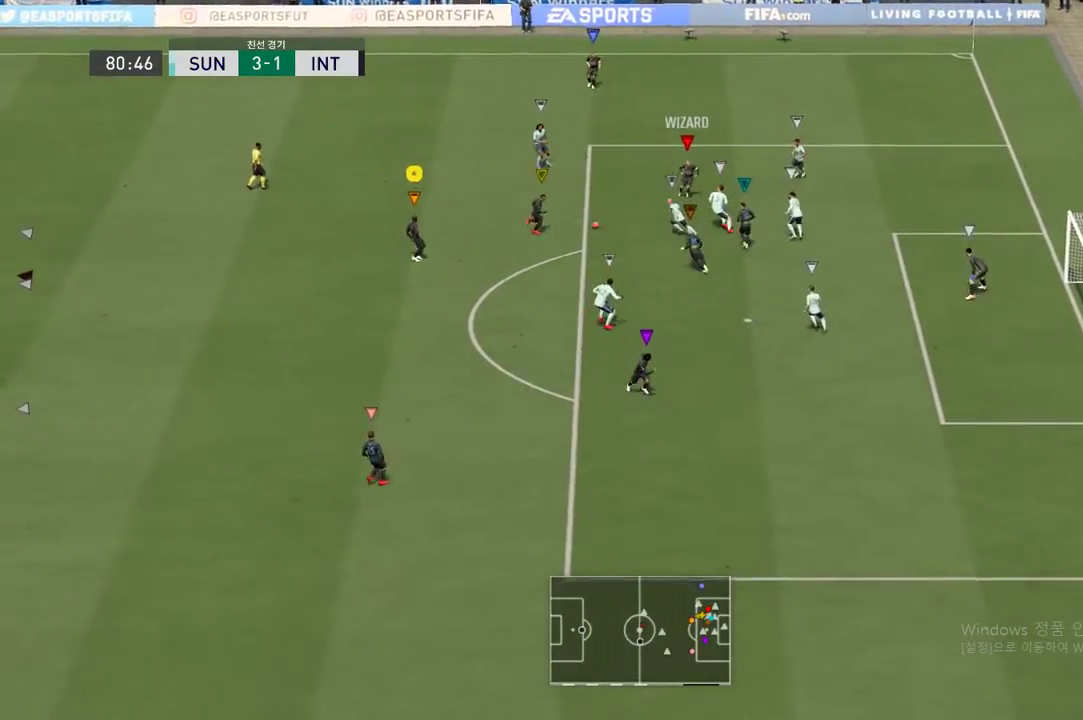
{"dt_ms": 500, "buttons": [], "left_stick": "down", "events": [[367, "left_stick", "down"]]}
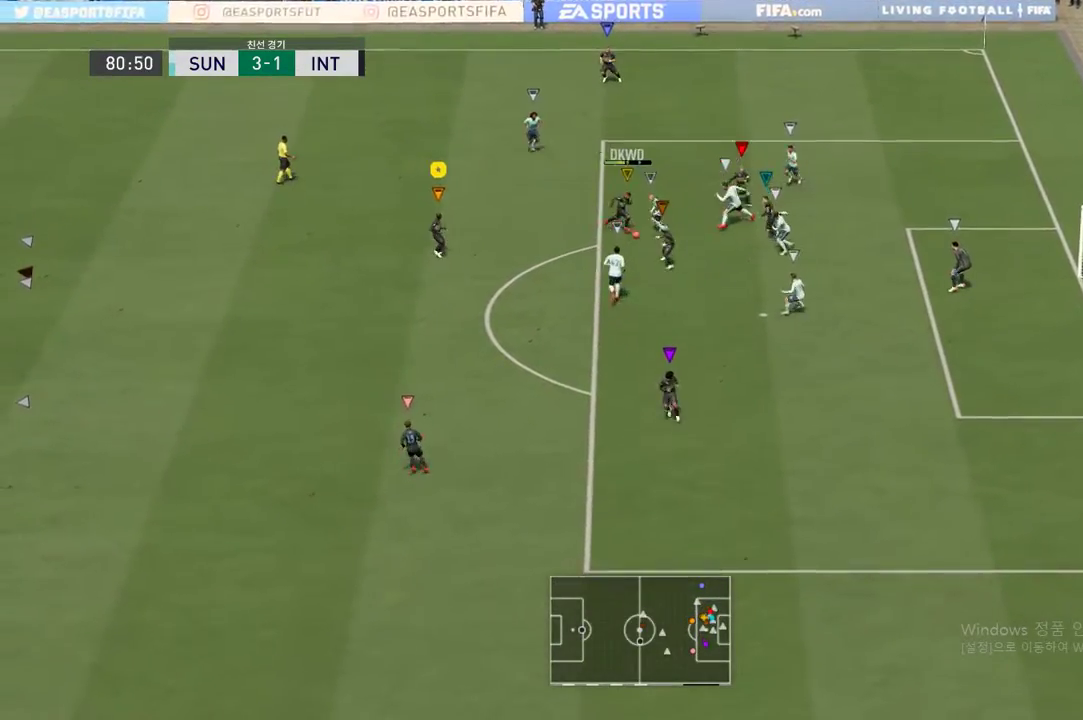
{"dt_ms": 500, "buttons": [], "left_stick": "down-left", "events": [[400, "left_stick", "down-left"]]}